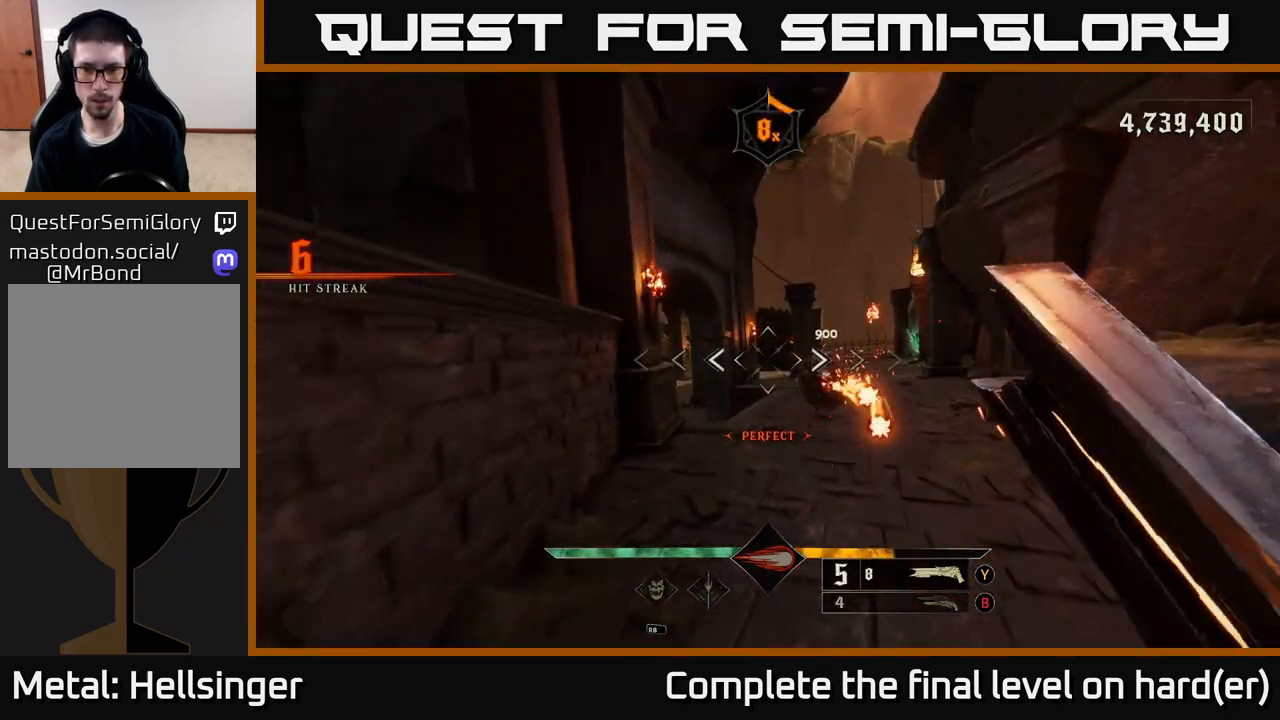
Gameplay with a controller (Xbox layout); each line is a JSON object with the inputs held at the frame after it. "events" lists button and stick changes between this image and that frame as [ms after this image, input, new state], when the widget could be followed in between.
{"buttons": [], "left_stick": "up-right", "right_stick": "center", "events": [[67, "A", "up"], [67, "L2", "down"], [200, "L2", "up"], [267, "right_stick", "down-left"], [450, "right_stick", "center"]]}
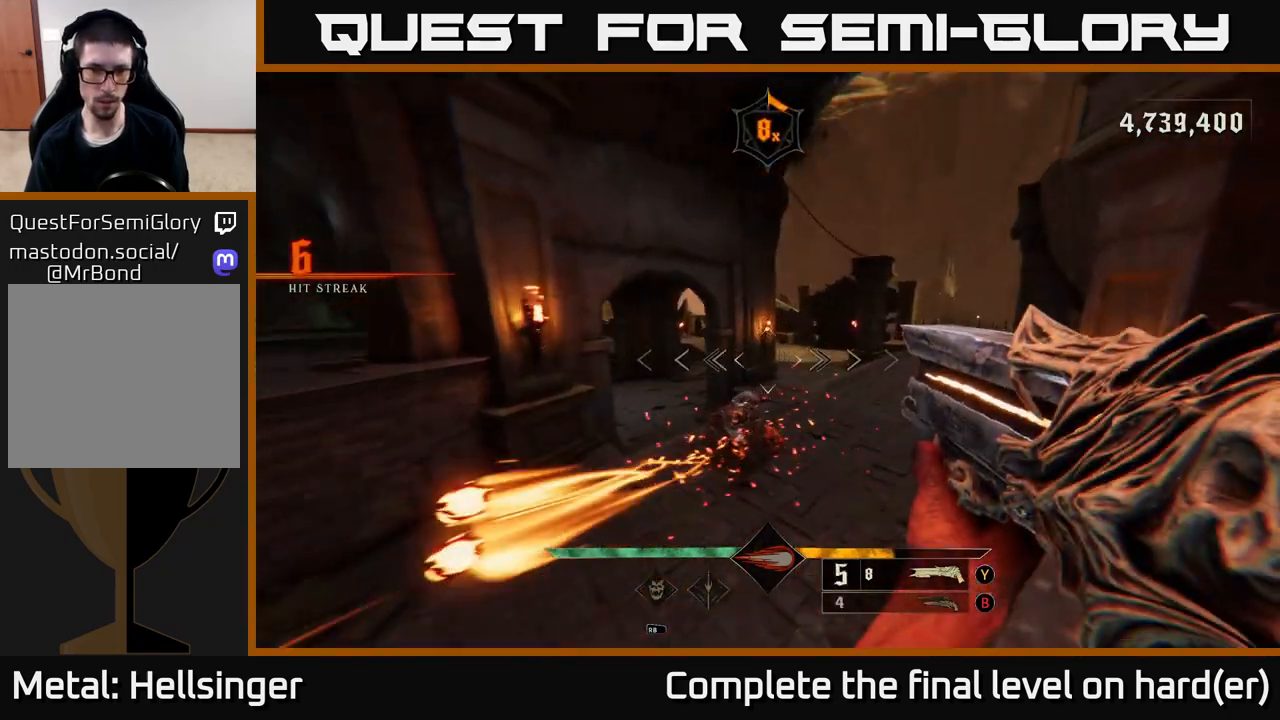
{"buttons": ["L2"], "left_stick": "right", "right_stick": "up-left", "events": [[117, "right_stick", "down-left"], [133, "left_stick", "right"], [367, "R2", "down"], [383, "L2", "down"], [400, "right_stick", "up-left"], [467, "R2", "up"]]}
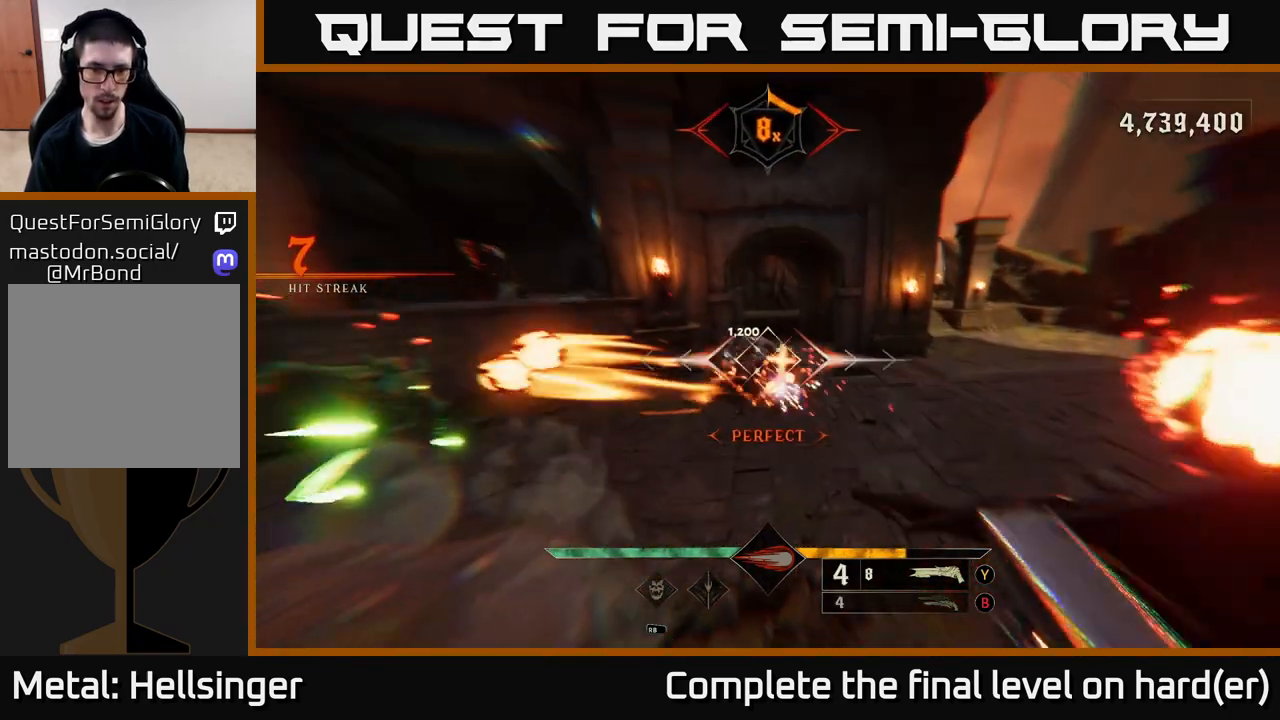
{"buttons": [], "left_stick": "right", "right_stick": "up-left", "events": [[17, "L2", "up"], [17, "right_stick", "center"], [133, "left_stick", "up-right"], [167, "right_stick", "left"], [300, "right_stick", "center"], [433, "right_stick", "up-left"], [500, "left_stick", "right"]]}
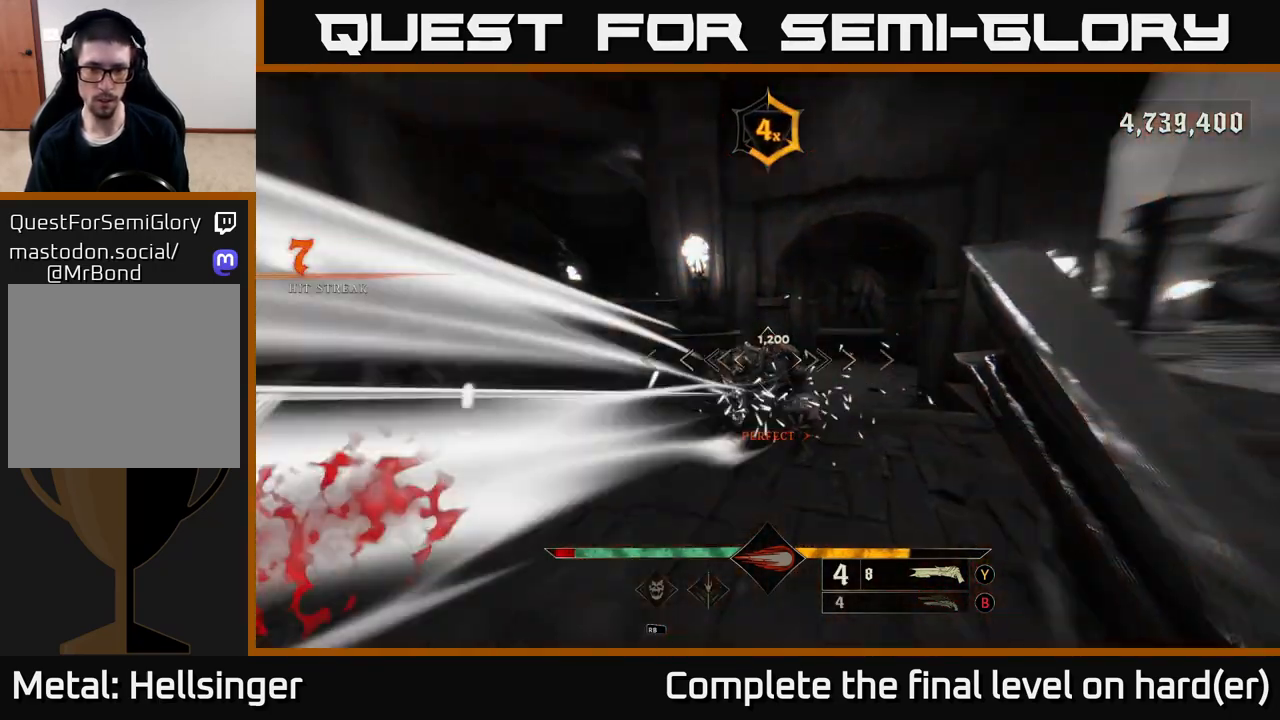
{"buttons": [], "left_stick": "right", "right_stick": "left", "events": [[133, "right_stick", "center"], [250, "right_stick", "left"], [283, "L2", "down"], [300, "R2", "down"], [317, "right_stick", "up-left"], [367, "R2", "up"], [417, "L2", "up"], [417, "right_stick", "center"], [483, "right_stick", "left"]]}
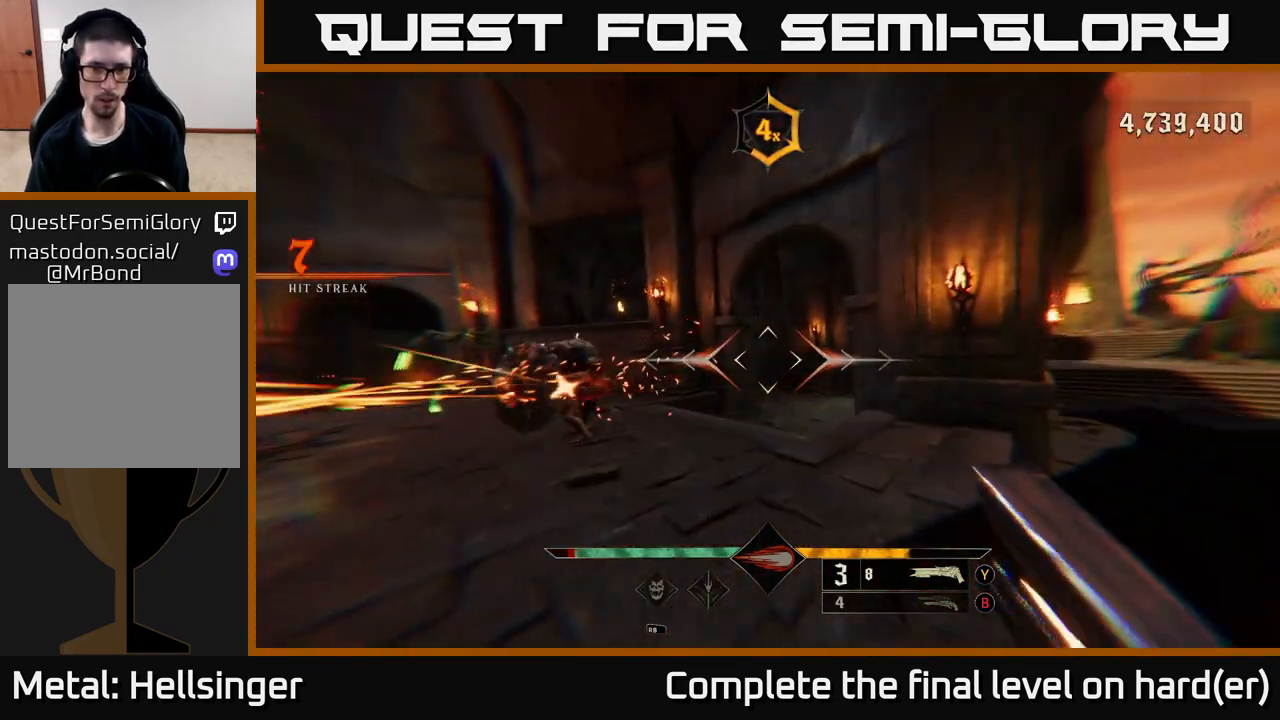
{"buttons": [], "left_stick": "right", "right_stick": "left", "events": [[267, "right_stick", "center"], [300, "left_stick", "up-right"], [400, "right_stick", "left"], [500, "left_stick", "right"]]}
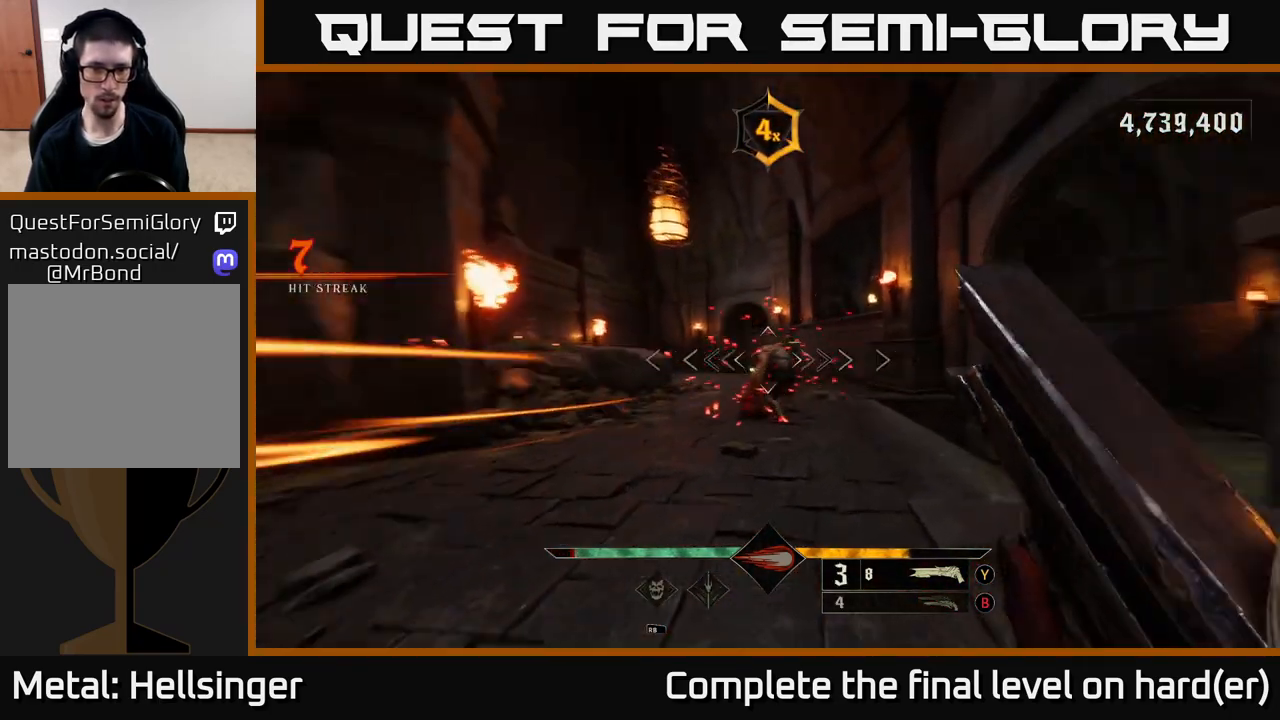
{"buttons": [], "left_stick": "center", "right_stick": "center", "events": [[50, "right_stick", "center"], [200, "right_stick", "left"], [217, "R2", "down"], [250, "L2", "down"], [300, "R2", "up"], [300, "right_stick", "center"], [367, "L2", "up"], [433, "left_stick", "center"]]}
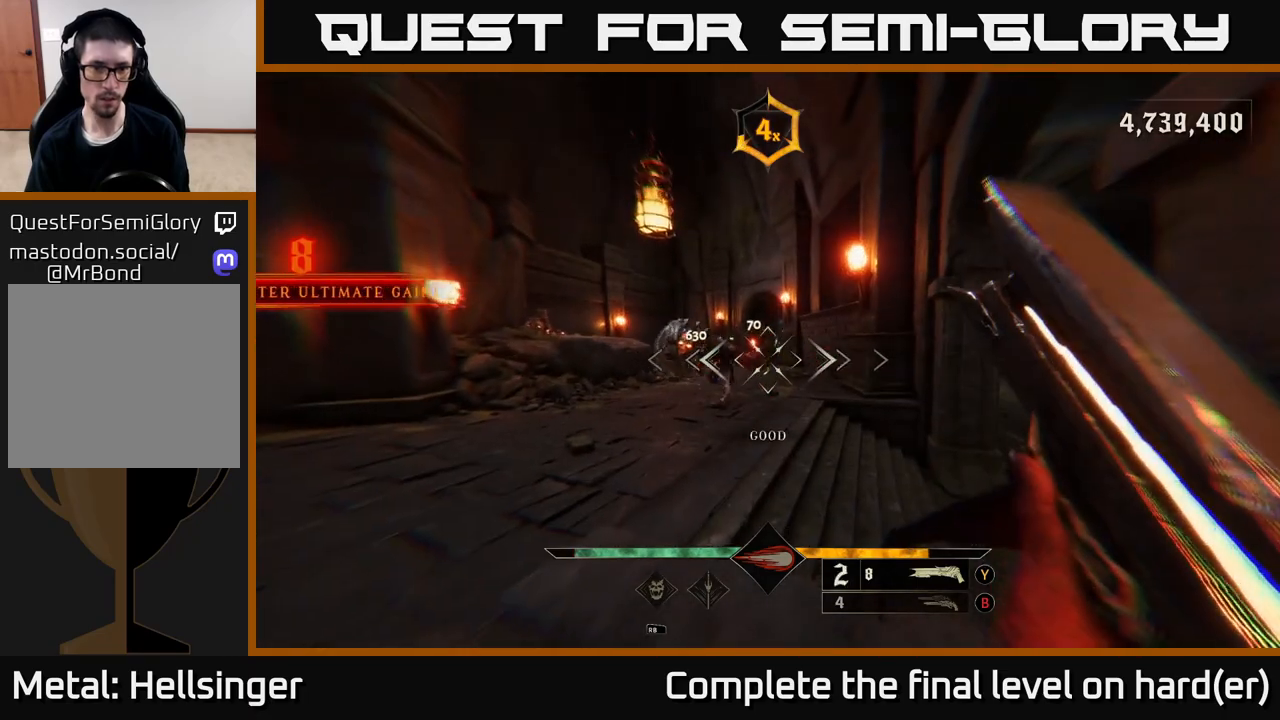
{"buttons": [], "left_stick": "up", "right_stick": "center", "events": [[83, "left_stick", "up"], [233, "right_stick", "up"], [300, "right_stick", "center"]]}
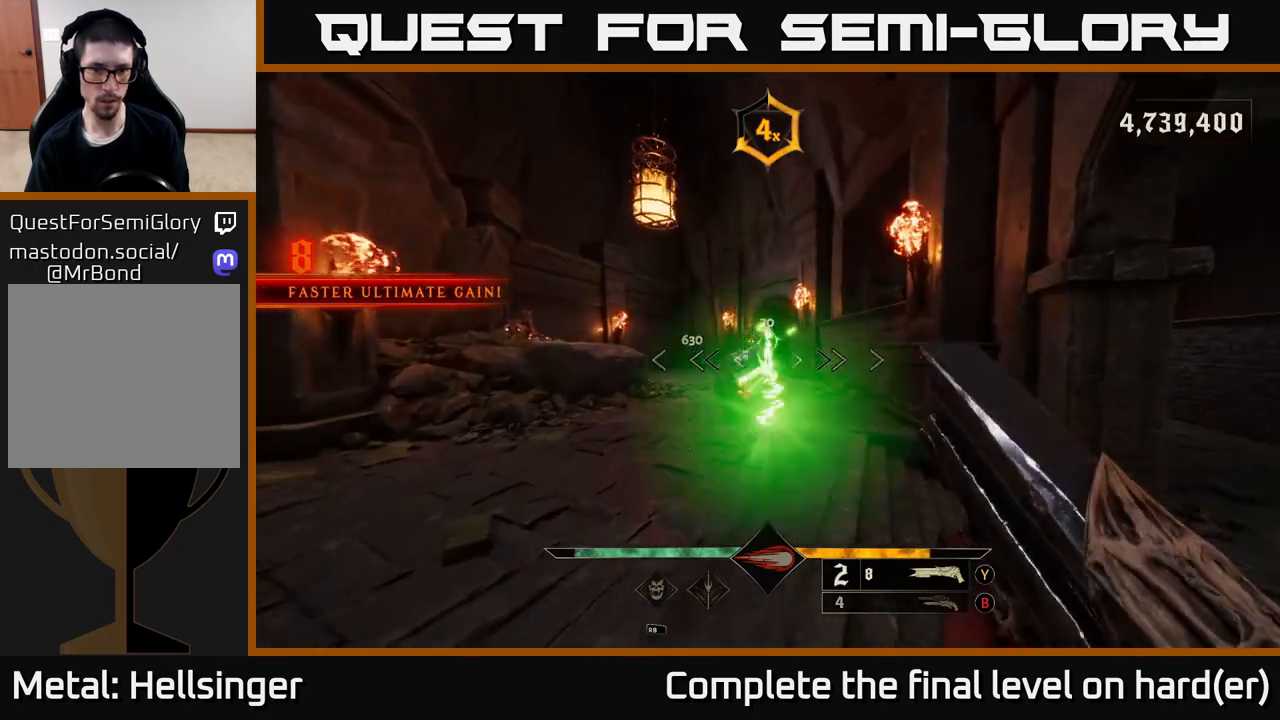
{"buttons": [], "left_stick": "down-left", "right_stick": "center", "events": [[83, "right_stick", "down"], [183, "R2", "down"], [183, "left_stick", "up-left"], [183, "right_stick", "center"], [200, "L2", "down"], [233, "R2", "up"], [350, "L2", "up"], [350, "right_stick", "right"], [433, "left_stick", "down-left"], [483, "right_stick", "center"]]}
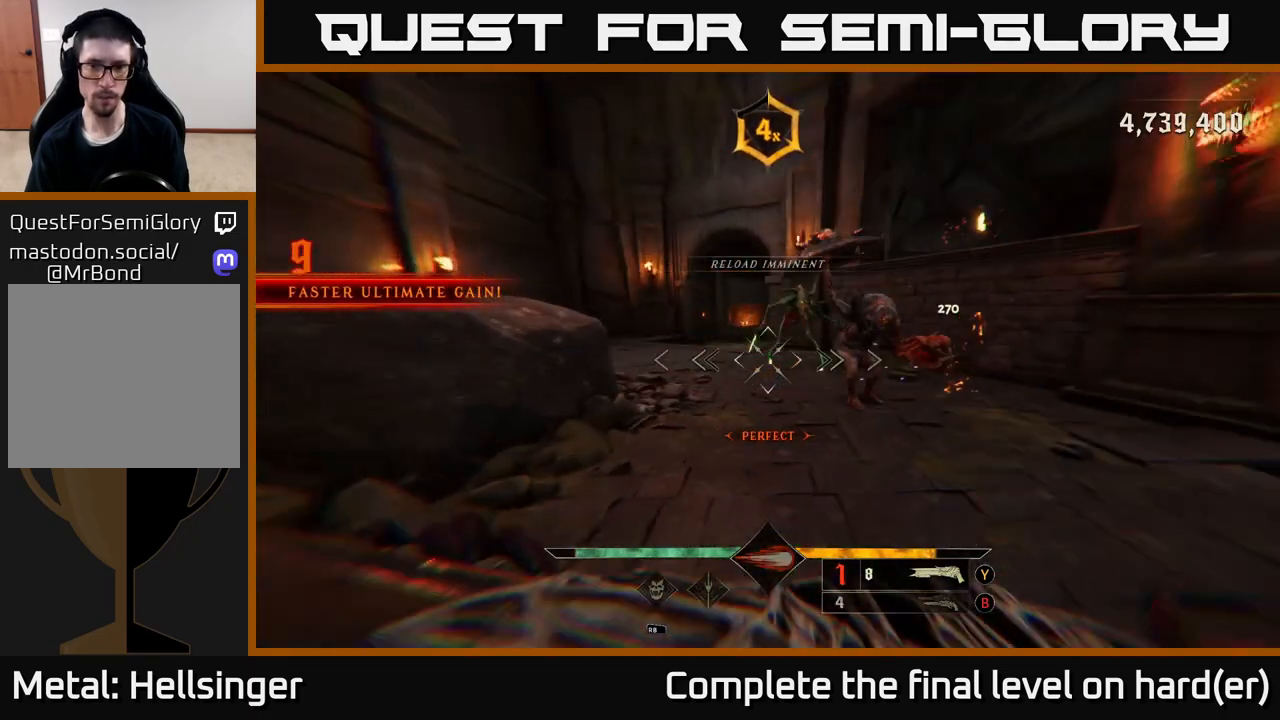
{"buttons": [], "left_stick": "up-right", "right_stick": "center", "events": [[133, "left_stick", "down-right"], [200, "left_stick", "right"], [300, "left_stick", "up-right"]]}
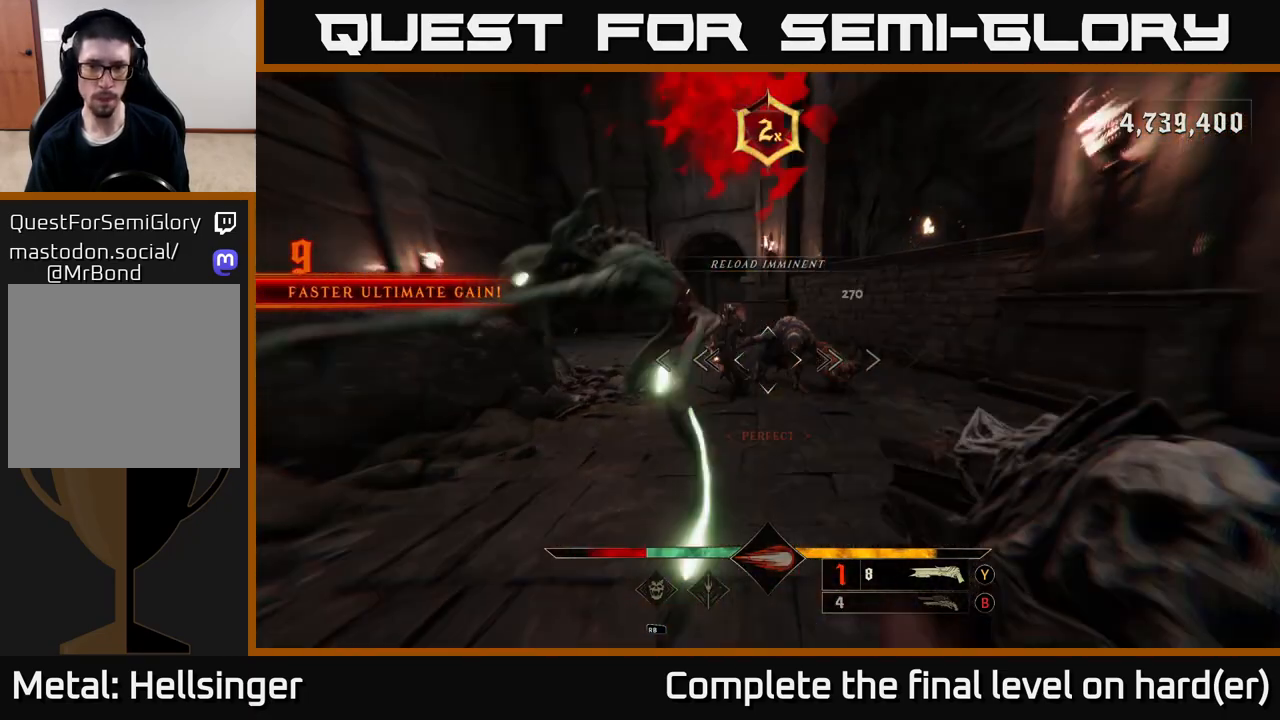
{"buttons": [], "left_stick": "right", "right_stick": "center", "events": [[100, "left_stick", "right"], [167, "L2", "down"], [167, "R2", "down"], [167, "right_stick", "up-right"], [233, "right_stick", "left"], [283, "R2", "up"], [317, "L2", "up"], [433, "right_stick", "center"]]}
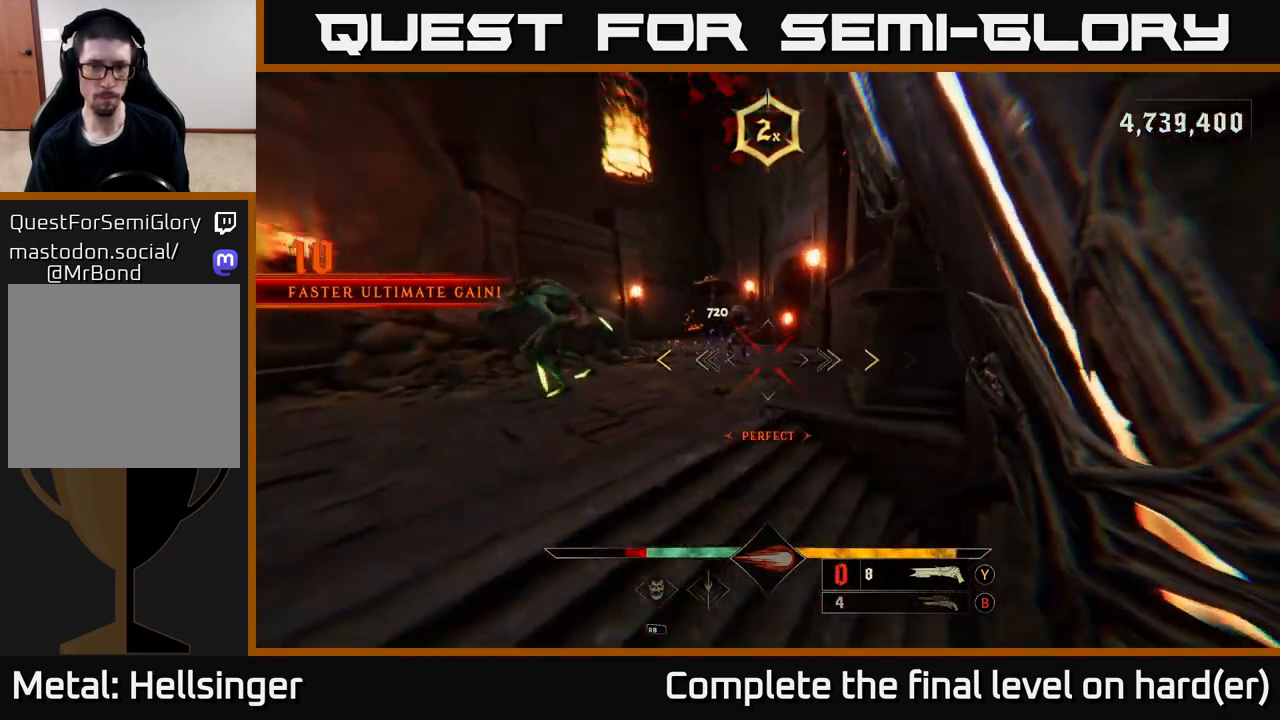
{"buttons": [], "left_stick": "down-left", "right_stick": "center", "events": [[50, "right_stick", "left"], [117, "right_stick", "up-left"], [217, "right_stick", "center"], [233, "left_stick", "center"], [433, "left_stick", "down-left"]]}
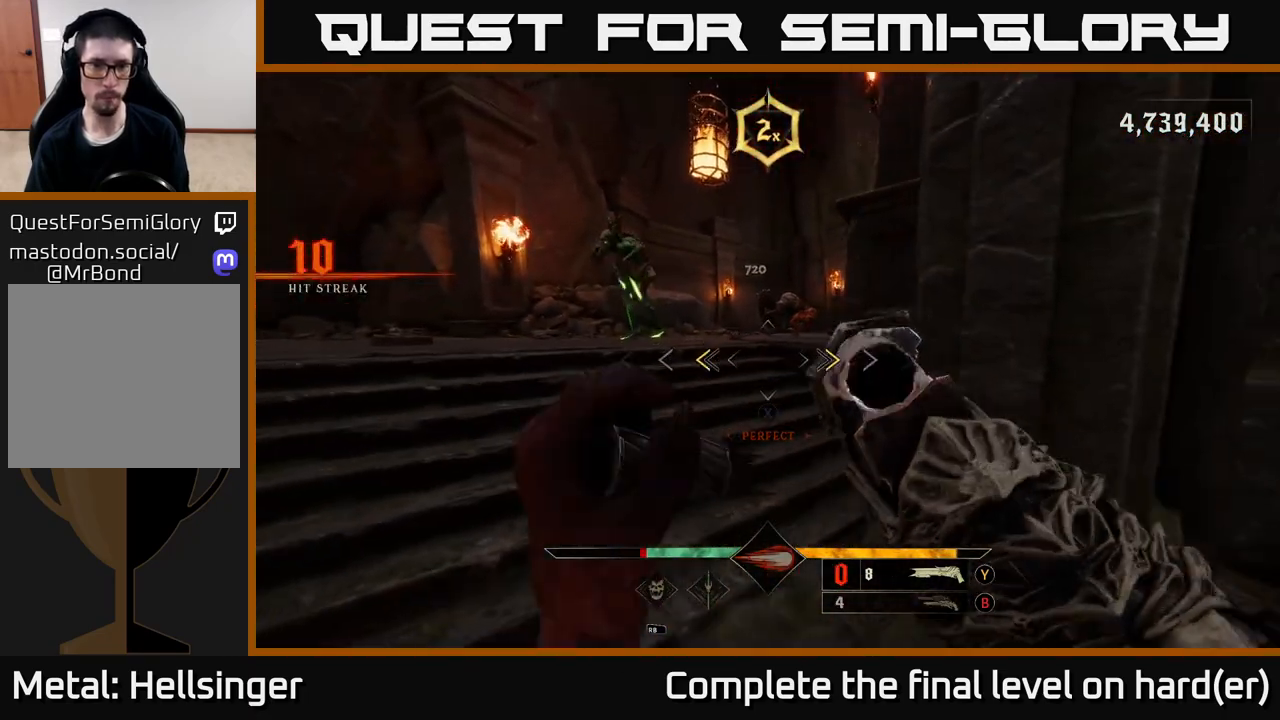
{"buttons": [], "left_stick": "up", "right_stick": "center", "events": [[117, "X", "down"], [183, "X", "up"], [217, "left_stick", "up-right"], [317, "left_stick", "up"], [350, "right_stick", "up"], [483, "right_stick", "center"]]}
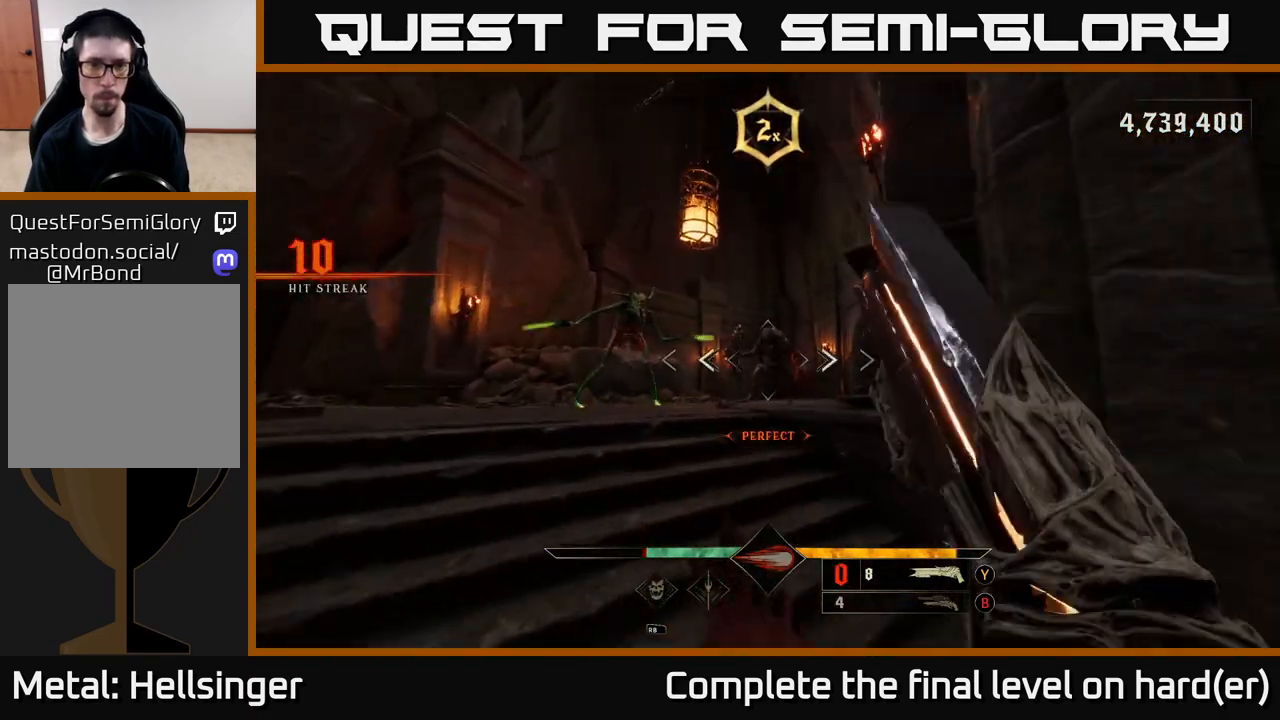
{"buttons": [], "left_stick": "down-right", "right_stick": "left", "events": [[33, "left_stick", "right"], [83, "R2", "down"], [83, "right_stick", "right"], [117, "L2", "down"], [150, "left_stick", "down-left"], [167, "right_stick", "center"], [200, "R2", "up"], [250, "L2", "up"], [283, "left_stick", "down"], [433, "right_stick", "left"], [450, "left_stick", "down-right"]]}
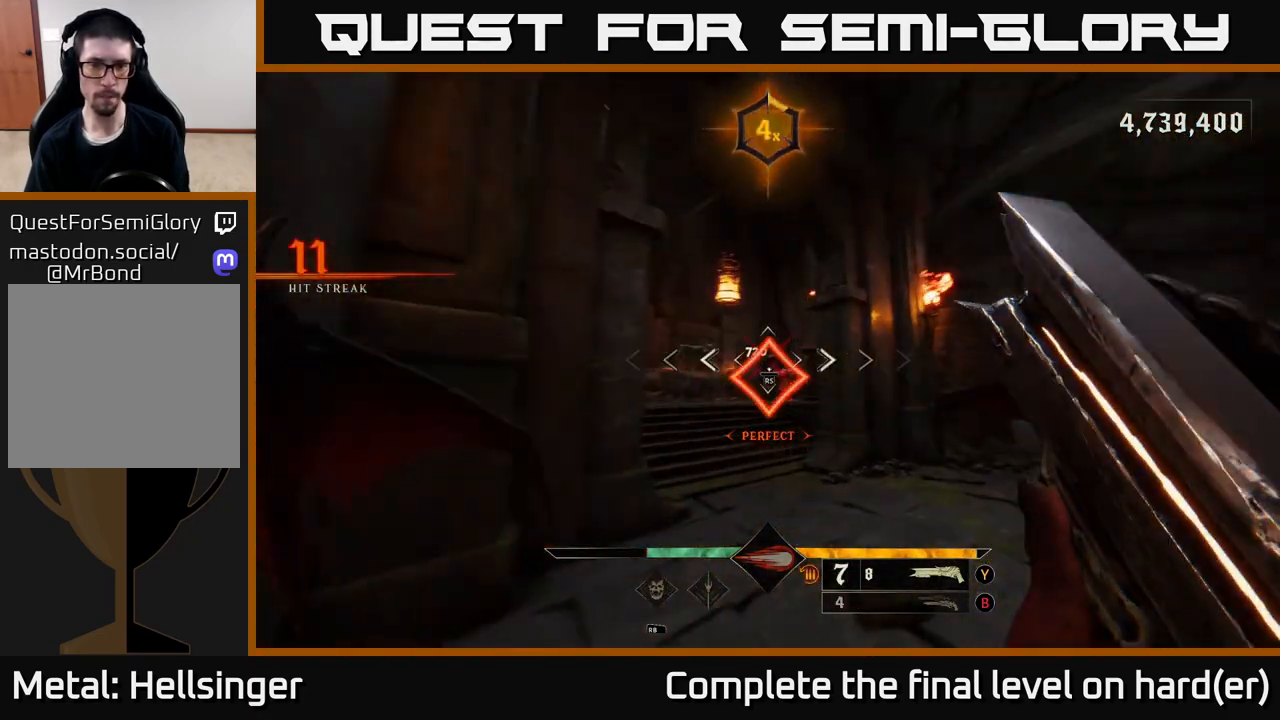
{"buttons": [], "left_stick": "up", "right_stick": "center", "events": [[50, "right_stick", "center"], [233, "left_stick", "down-left"], [250, "right_stick", "right"], [333, "left_stick", "up-left"], [383, "right_stick", "center"], [433, "left_stick", "up"]]}
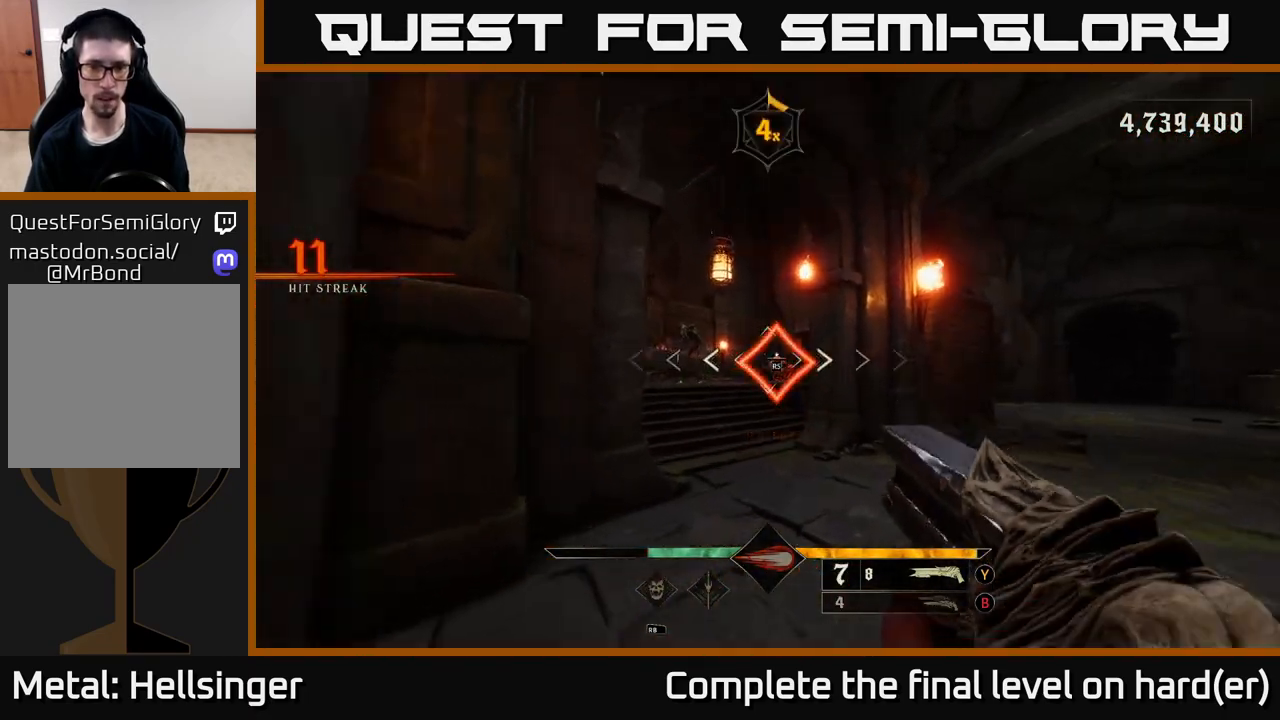
{"buttons": [], "left_stick": "center", "right_stick": "center", "events": [[50, "right_stick", "up"], [117, "left_stick", "center"], [133, "right_stick", "center"]]}
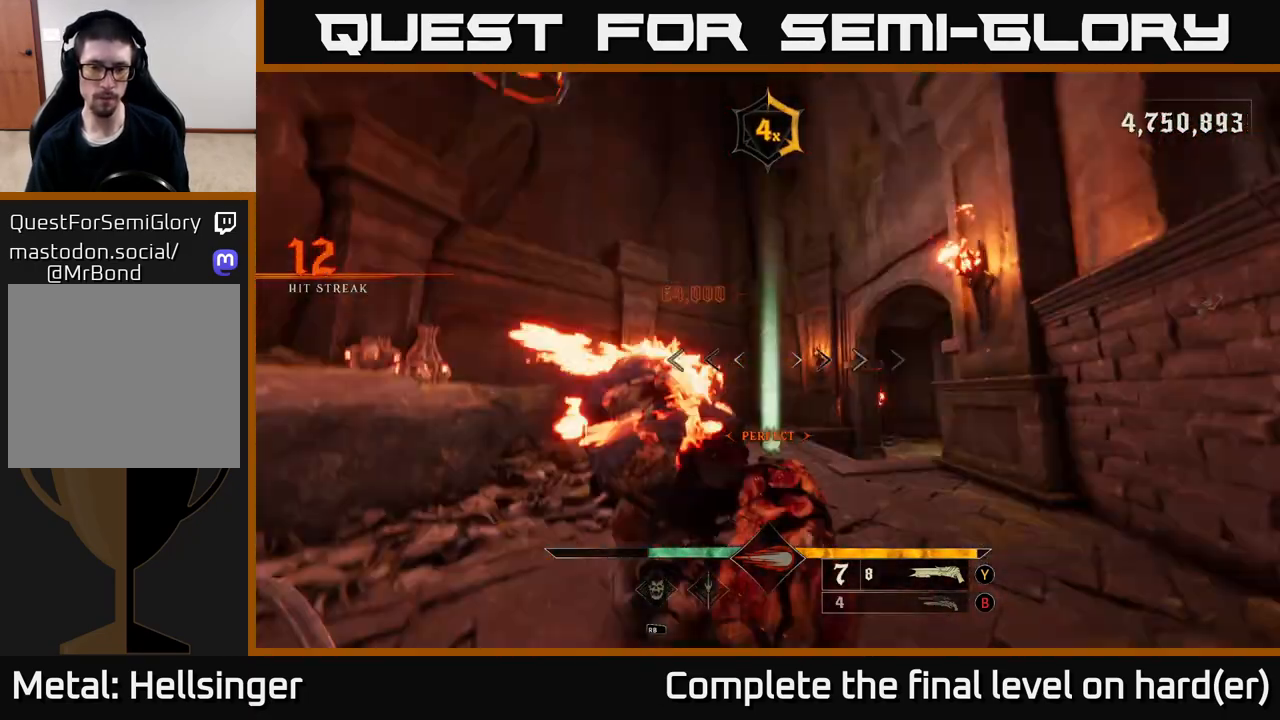
{"buttons": ["L2"], "left_stick": "left", "right_stick": "right", "events": [[17, "right_stick", "right"], [83, "left_stick", "left"], [433, "L2", "down"]]}
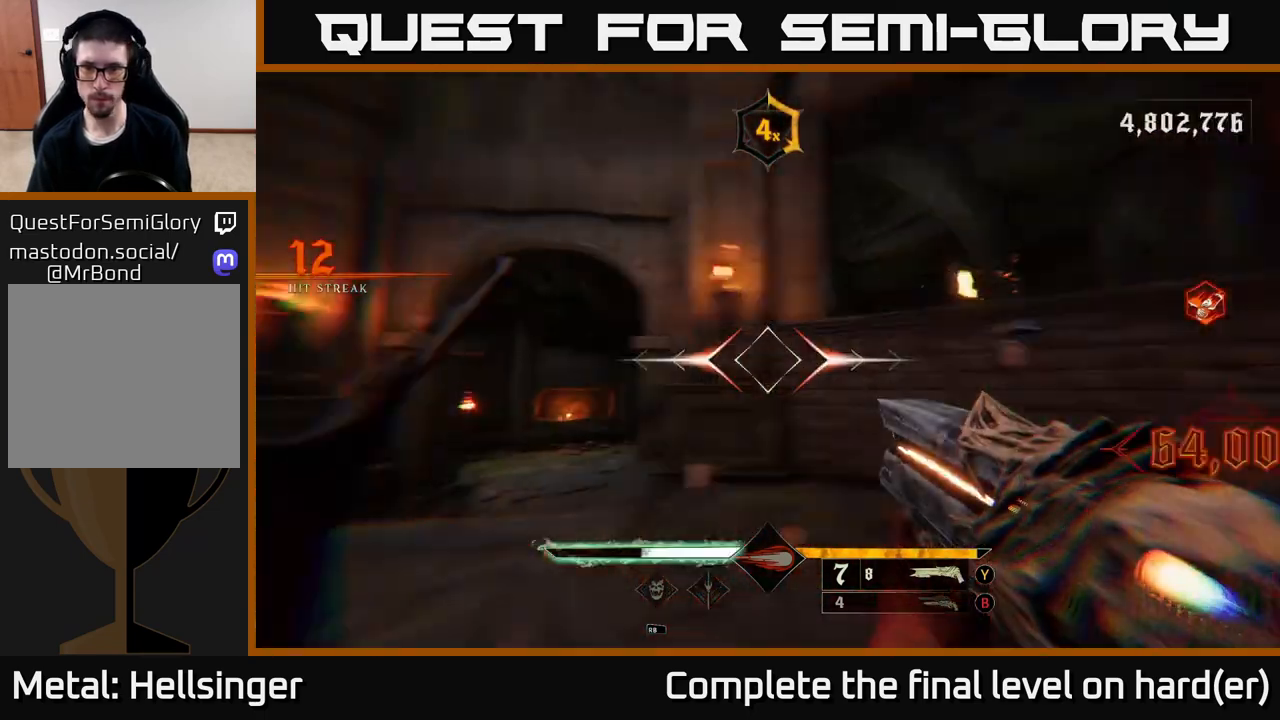
{"buttons": [], "left_stick": "down-left", "right_stick": "right", "events": [[83, "L2", "up"], [433, "left_stick", "down-left"]]}
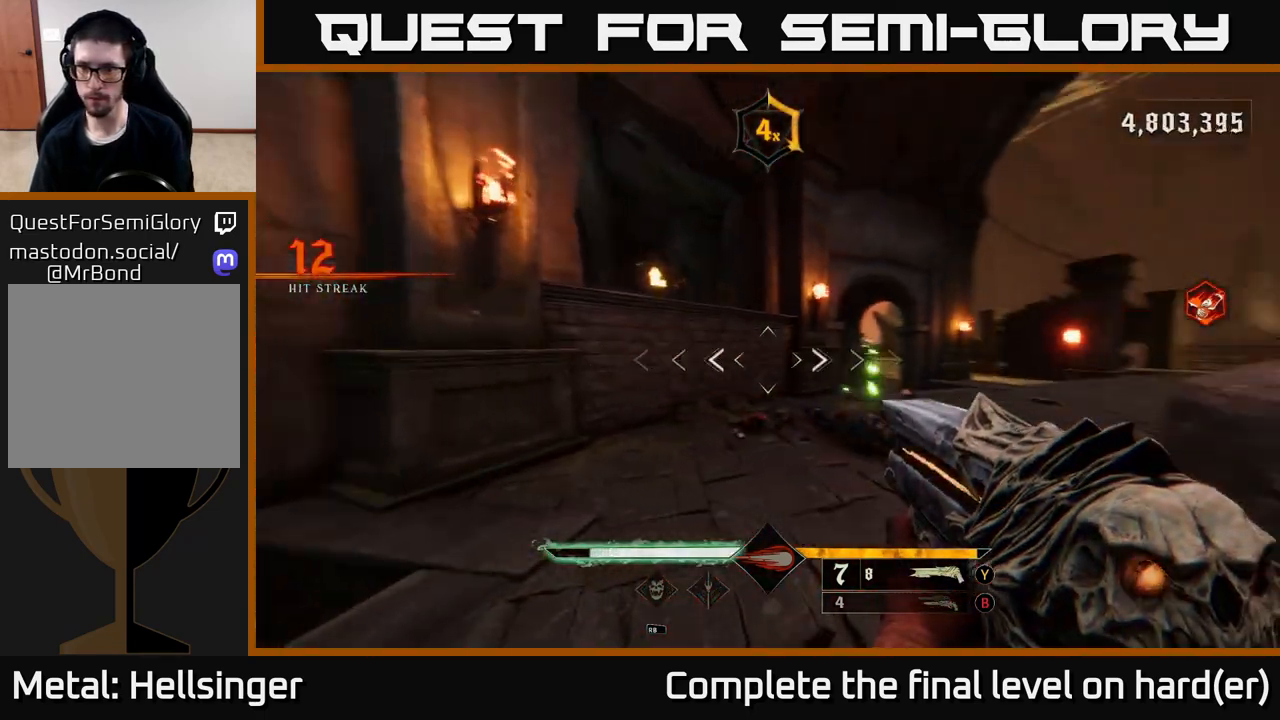
{"buttons": [], "left_stick": "down-left", "right_stick": "right", "events": [[67, "R2", "down"], [167, "R2", "up"], [200, "right_stick", "center"], [367, "L2", "down"], [400, "right_stick", "right"], [483, "L2", "up"]]}
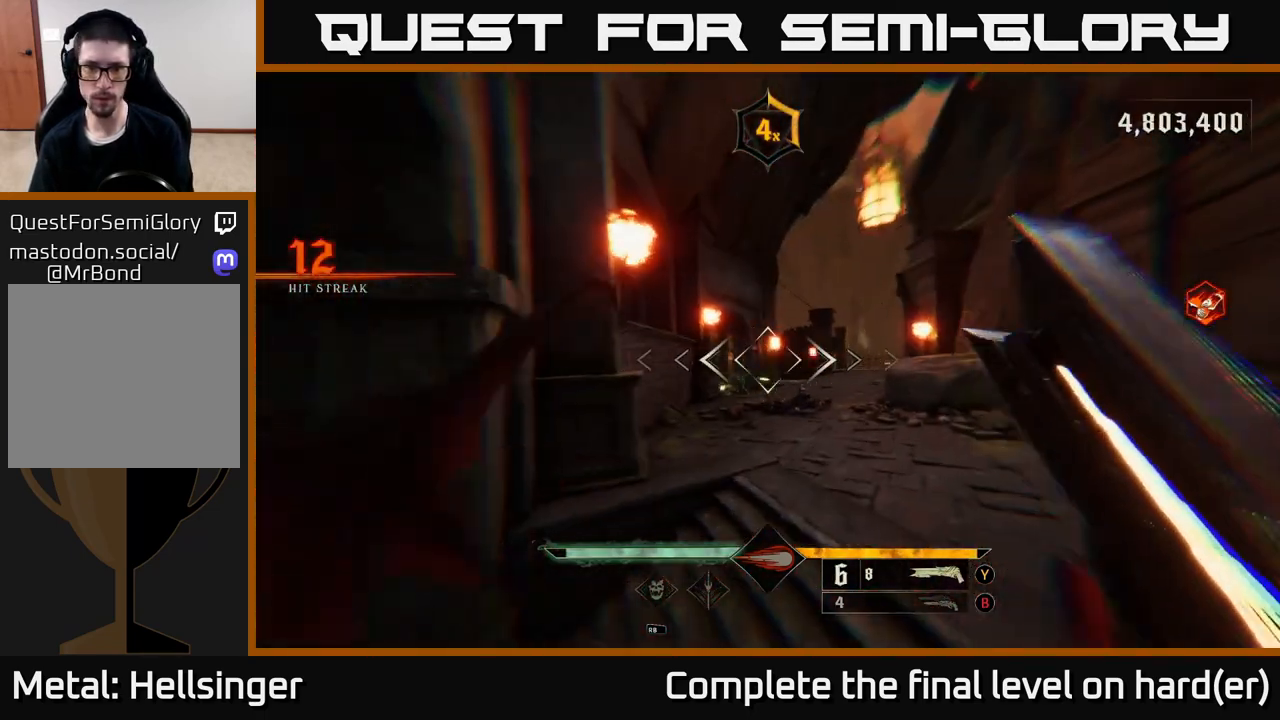
{"buttons": [], "left_stick": "up-right", "right_stick": "center", "events": [[17, "right_stick", "center"], [67, "left_stick", "left"], [233, "left_stick", "up"], [300, "left_stick", "up-right"], [383, "R2", "down"], [383, "right_stick", "up-left"], [450, "right_stick", "center"], [467, "R2", "up"]]}
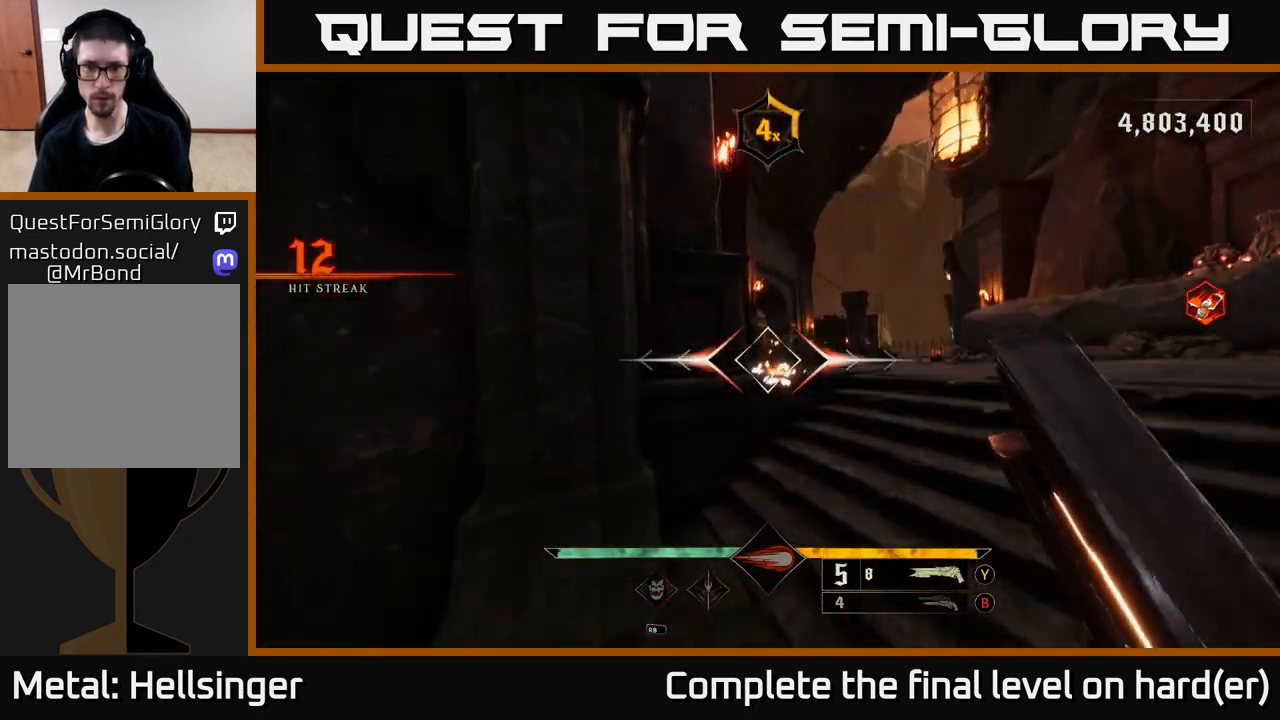
{"buttons": [], "left_stick": "up", "right_stick": "center", "events": [[317, "right_stick", "down"], [417, "right_stick", "center"], [467, "left_stick", "up"]]}
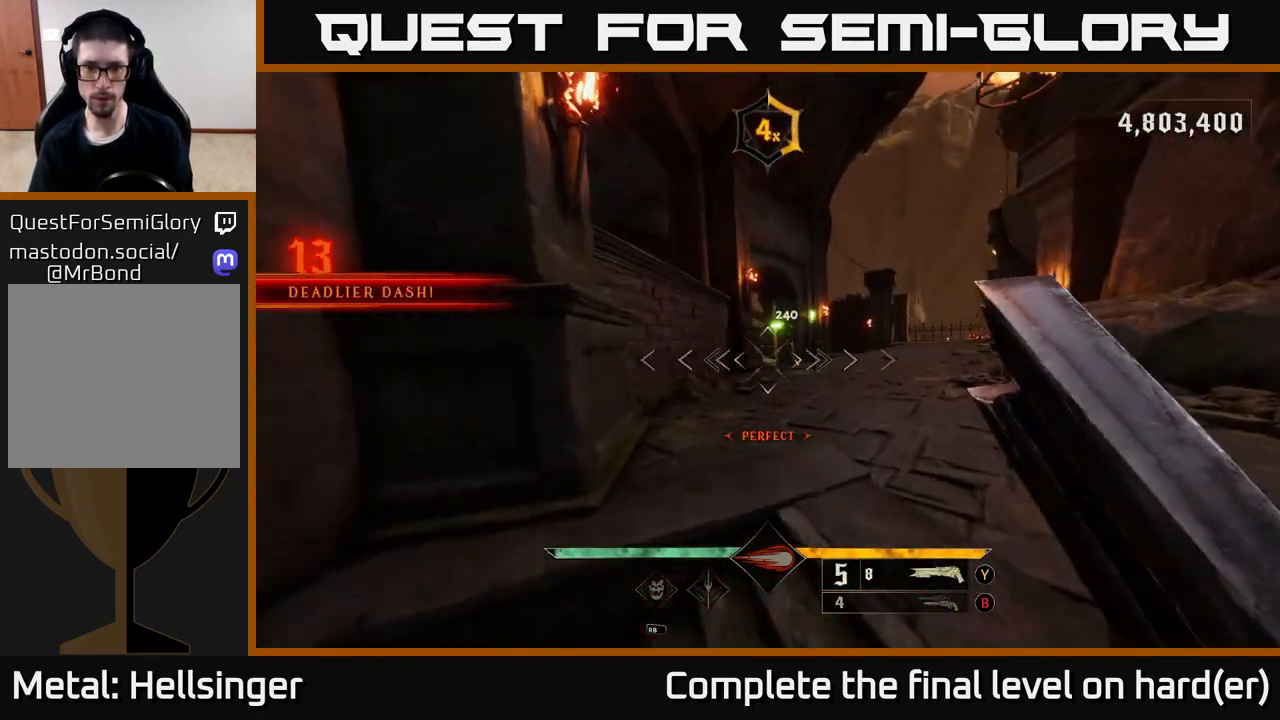
{"buttons": ["A"], "left_stick": "right", "right_stick": "center", "events": [[217, "right_stick", "up-right"], [250, "left_stick", "right"], [283, "L2", "down"], [283, "R2", "down"], [300, "right_stick", "center"], [367, "R2", "up"], [450, "L2", "up"], [467, "A", "down"]]}
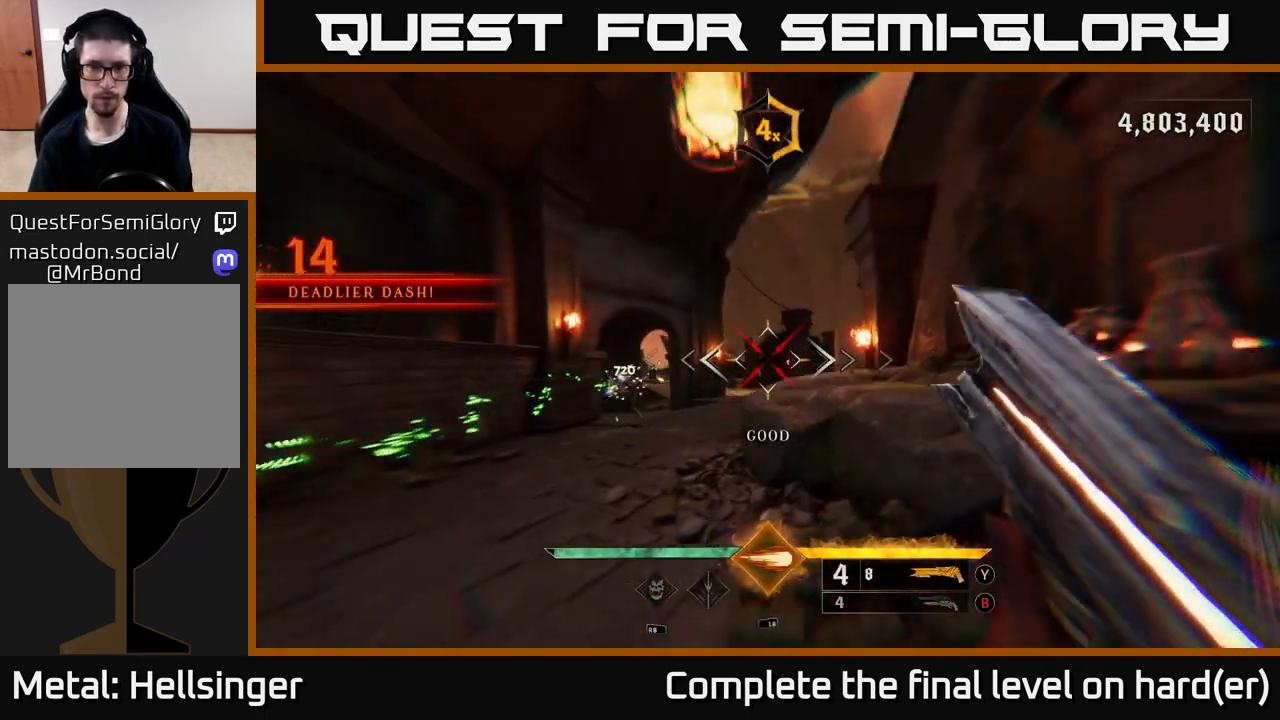
{"buttons": [], "left_stick": "up-left", "right_stick": "center", "events": [[67, "A", "up"], [200, "left_stick", "up-left"], [250, "right_stick", "down-left"], [417, "right_stick", "center"]]}
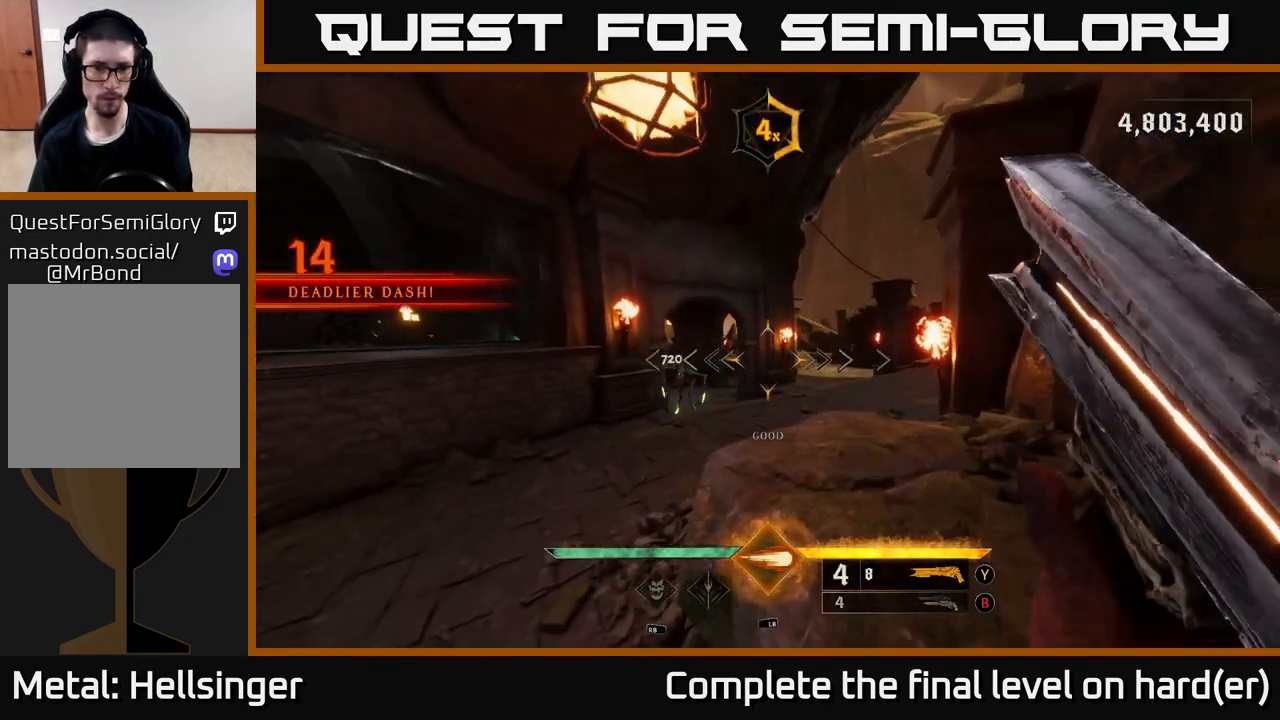
{"buttons": [], "left_stick": "up-right", "right_stick": "center", "events": [[33, "right_stick", "left"], [167, "L1", "down"], [200, "right_stick", "center"], [283, "left_stick", "up-right"], [300, "L1", "up"]]}
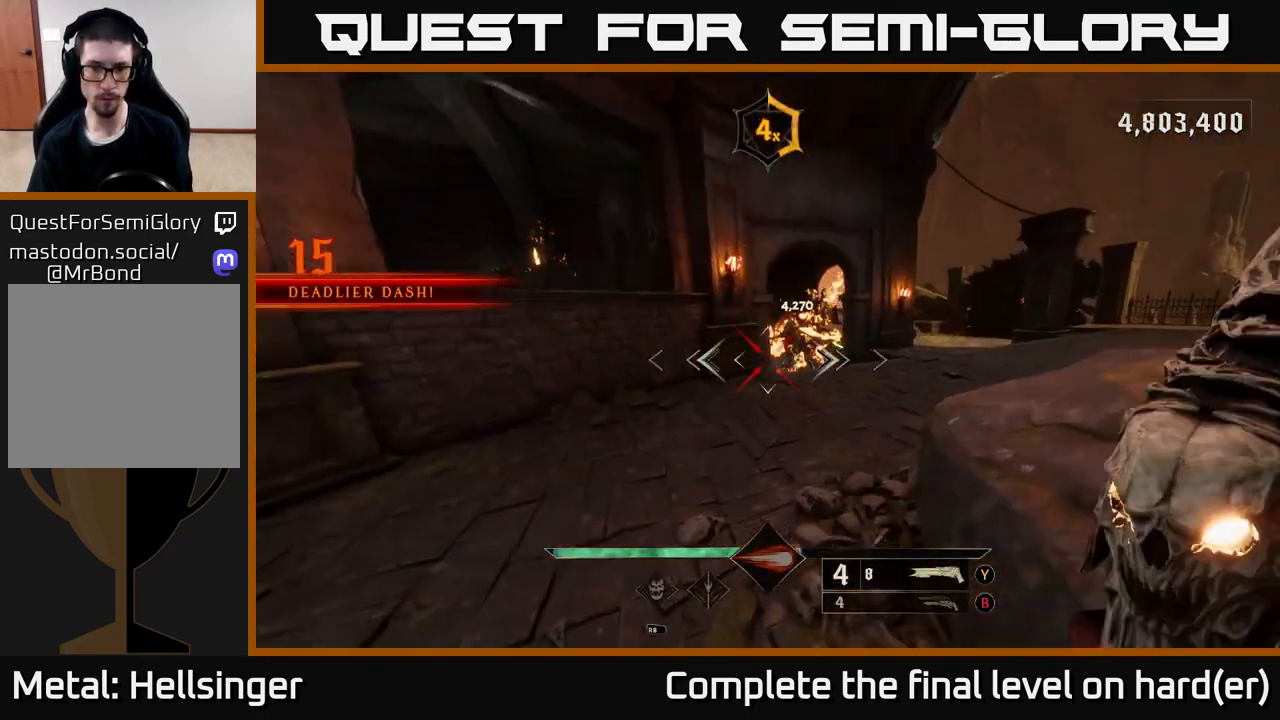
{"buttons": [], "left_stick": "up", "right_stick": "center", "events": [[233, "left_stick", "up"], [233, "right_stick", "up-right"], [383, "right_stick", "center"]]}
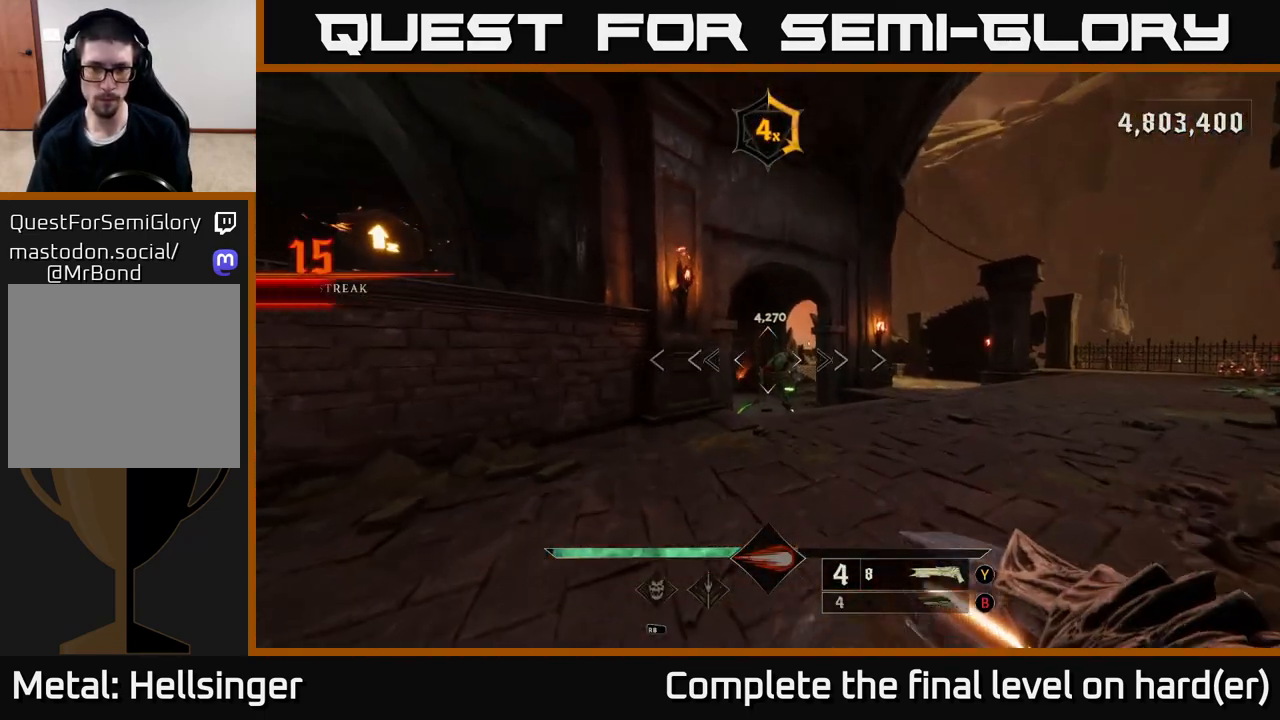
{"buttons": [], "left_stick": "up-right", "right_stick": "center", "events": [[150, "left_stick", "up-right"], [150, "right_stick", "right"], [200, "R2", "down"], [217, "right_stick", "down"], [283, "R2", "up"], [300, "right_stick", "center"]]}
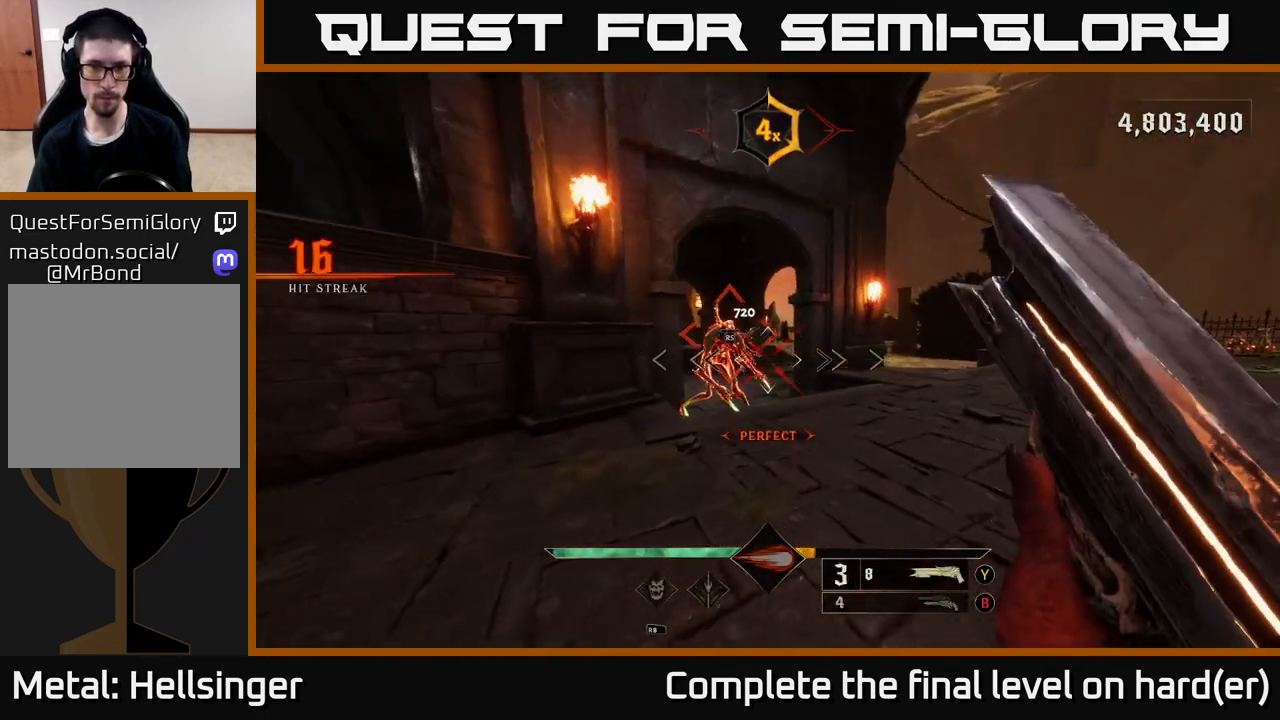
{"buttons": [], "left_stick": "up-left", "right_stick": "down-left", "events": [[117, "left_stick", "up"], [117, "right_stick", "up"], [200, "right_stick", "center"], [267, "left_stick", "up-left"], [433, "right_stick", "down-left"]]}
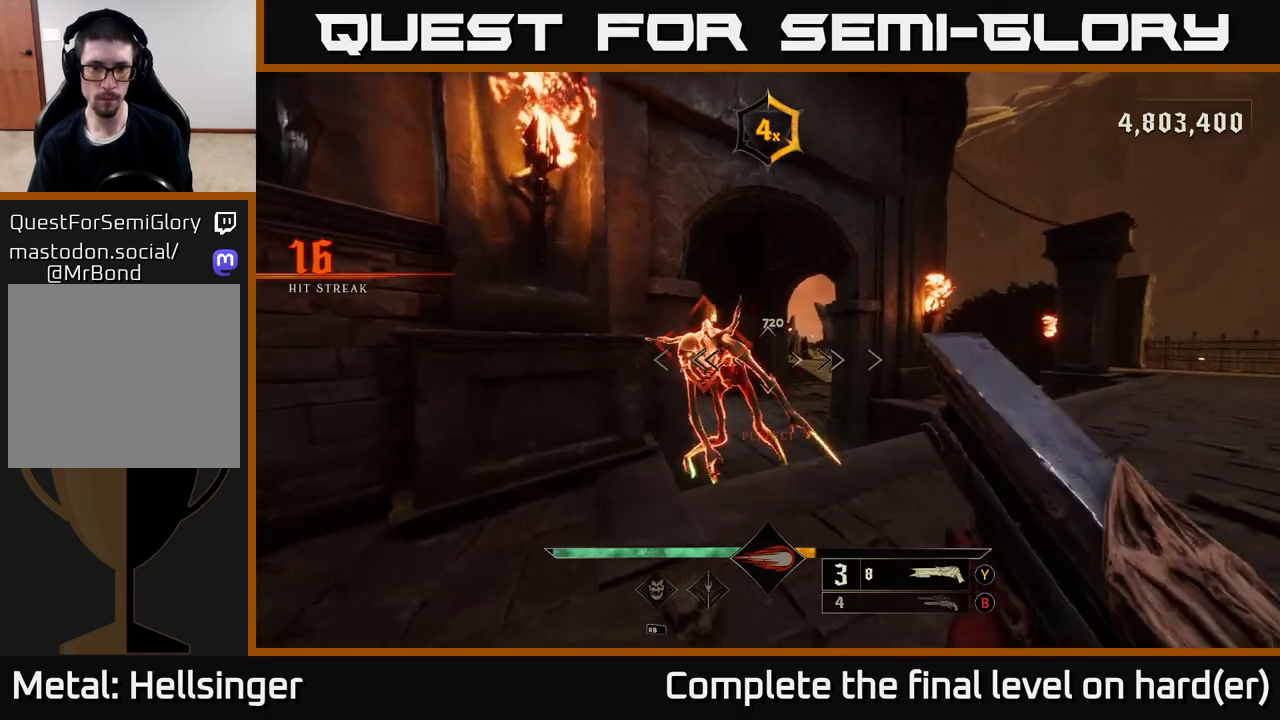
{"buttons": [], "left_stick": "center", "right_stick": "center", "events": [[17, "left_stick", "up"], [33, "right_stick", "center"], [217, "right_stick", "up-left"], [267, "left_stick", "center"], [267, "right_stick", "center"]]}
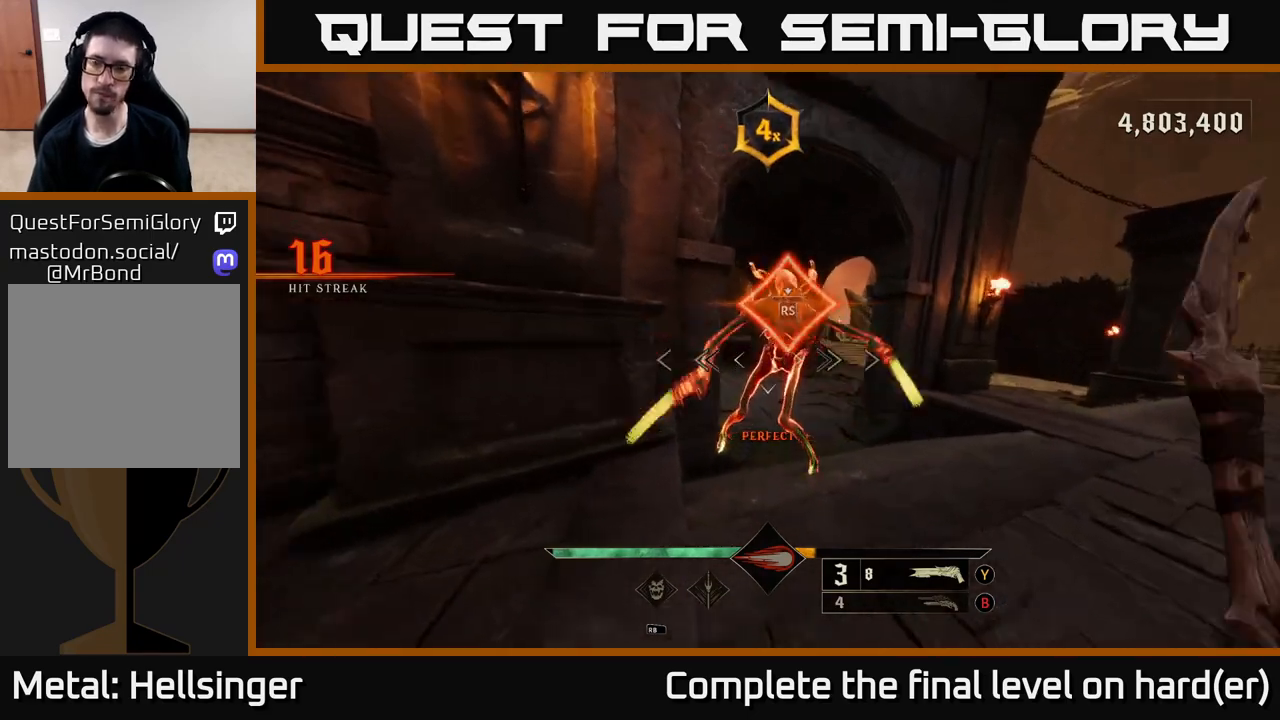
{"buttons": [], "left_stick": "right", "right_stick": "left", "events": [[183, "right_stick", "left"], [250, "left_stick", "up-right"], [450, "left_stick", "right"]]}
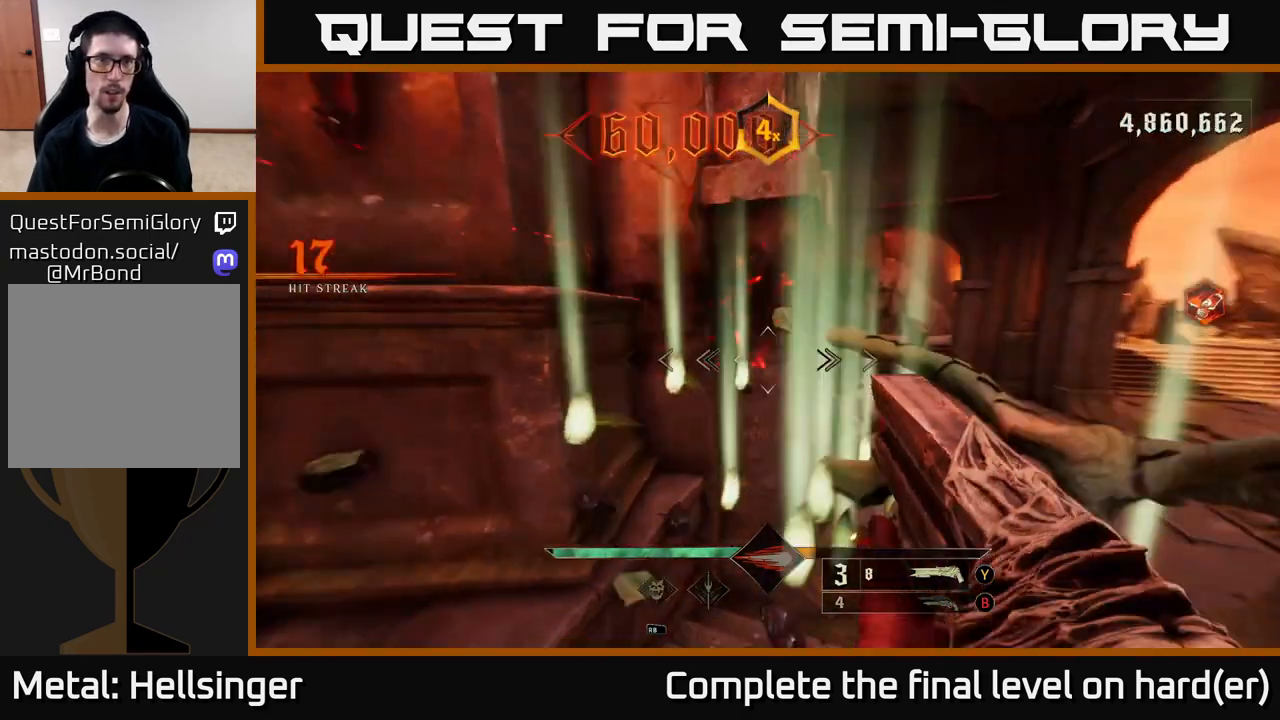
{"buttons": [], "left_stick": "right", "right_stick": "left", "events": [[17, "right_stick", "center"], [67, "left_stick", "down-right"], [100, "X", "down"], [167, "X", "up"], [233, "left_stick", "right"], [317, "right_stick", "left"]]}
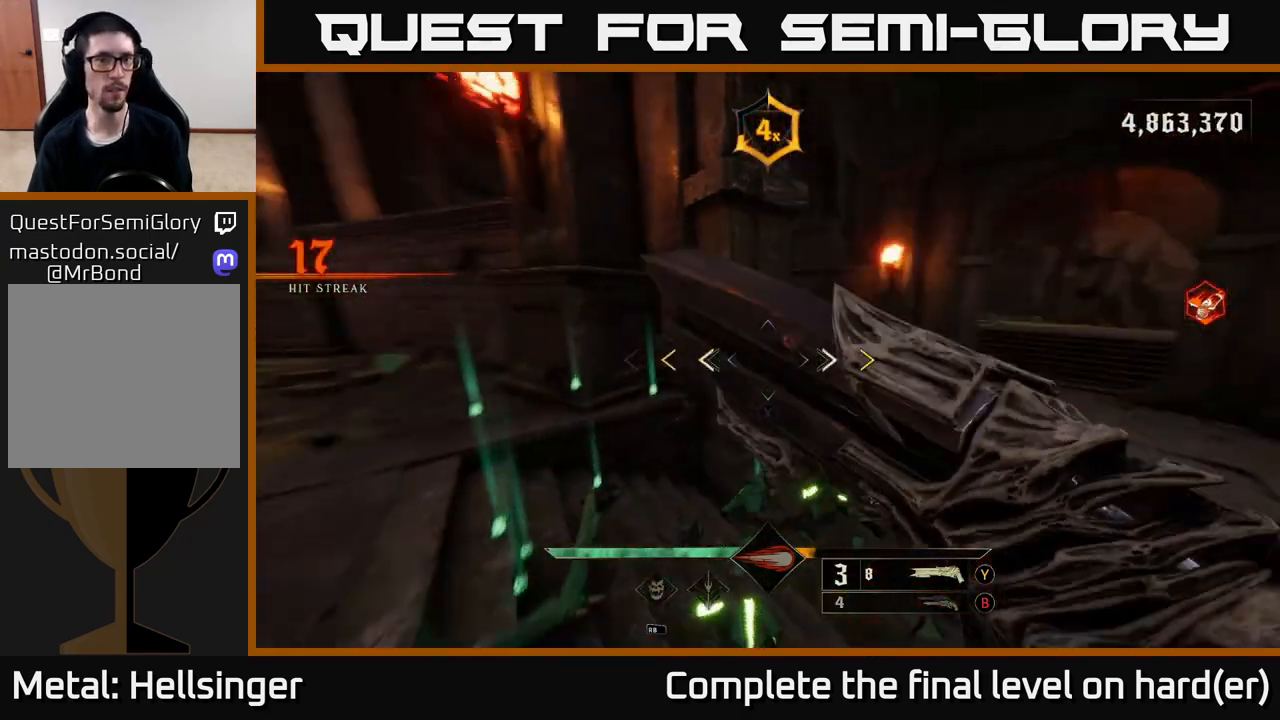
{"buttons": [], "left_stick": "up-right", "right_stick": "center", "events": [[83, "right_stick", "center"], [133, "left_stick", "up-right"], [217, "right_stick", "up-left"], [333, "right_stick", "center"]]}